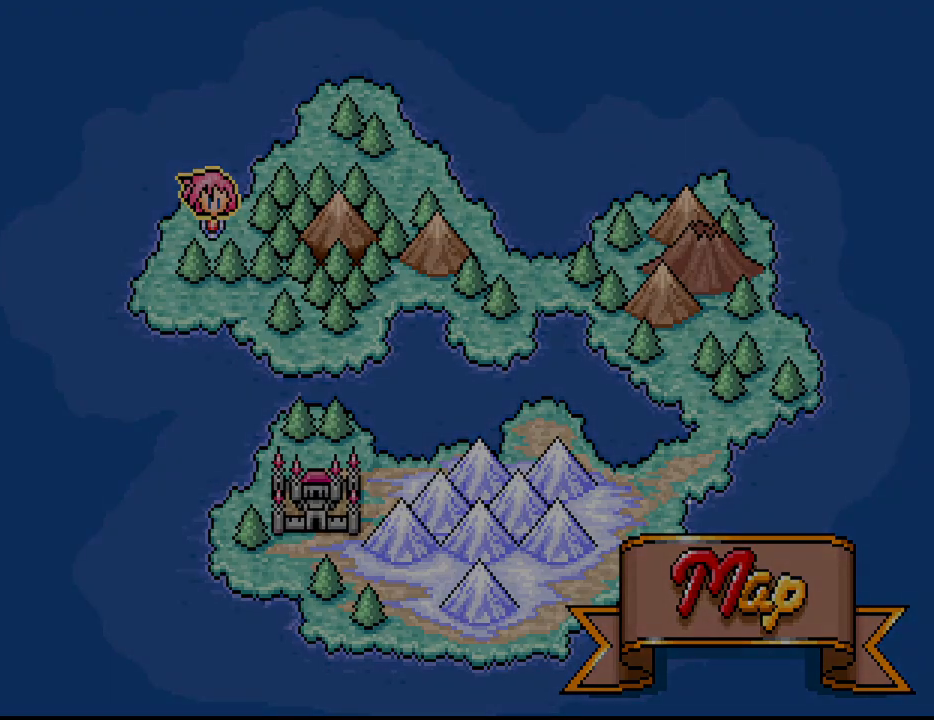
Gameplay with keyboard; each line is a JSON object with the keys held at the frame after it. "events" lists presses ("down") and releases ("up") of "alt_l", "alt_r", "caps_lock", "ctrl_l", "ctrl_r", "down", "escape", "f1", "f10", "f11", "f12", "f2", "f3", "f4", "f5", "f6", "f7", "f8", "f9", "left", "right", "shift", "space", "super", "tab" and "up" between this image and that frame as [ms after this image, input, new state], when the widget could be followed in between. No other keys are recorded. Mouse input is not recorded.
{"keys": [], "events": []}
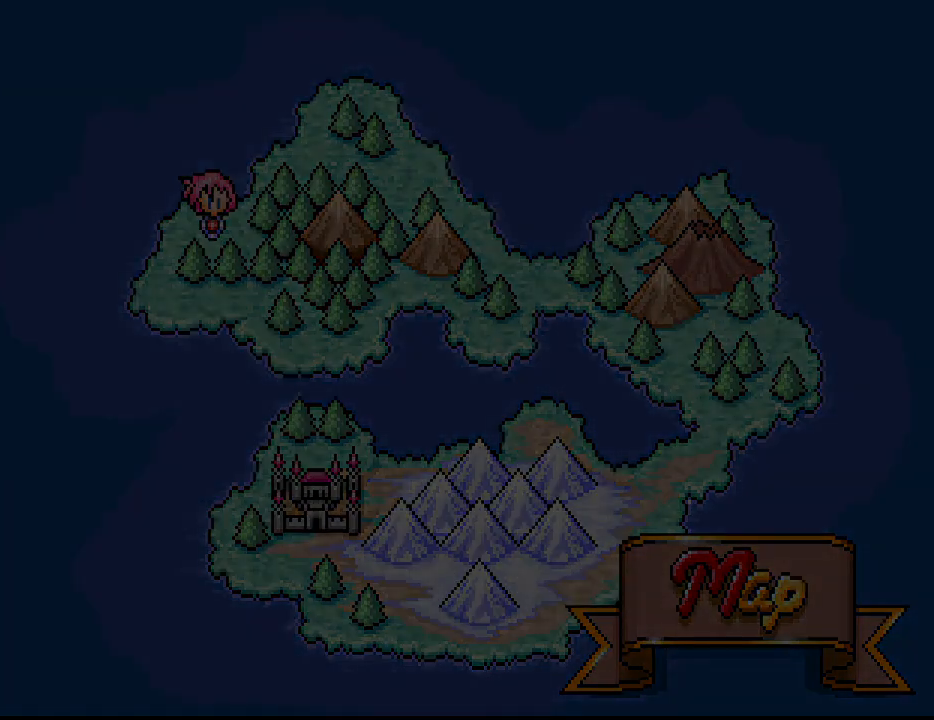
{"keys": [], "events": []}
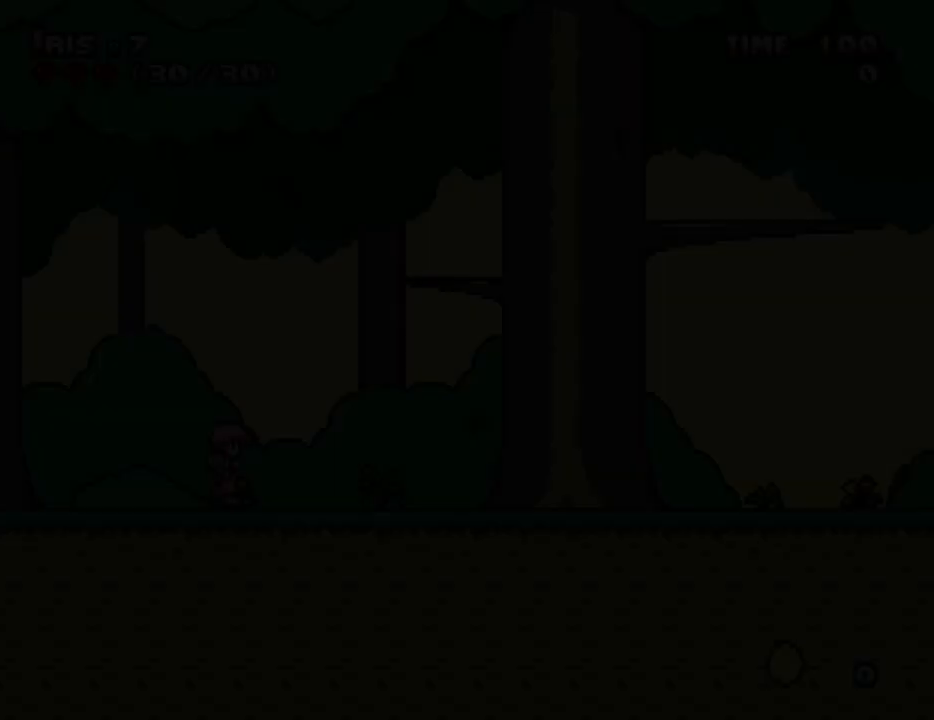
{"keys": [], "events": []}
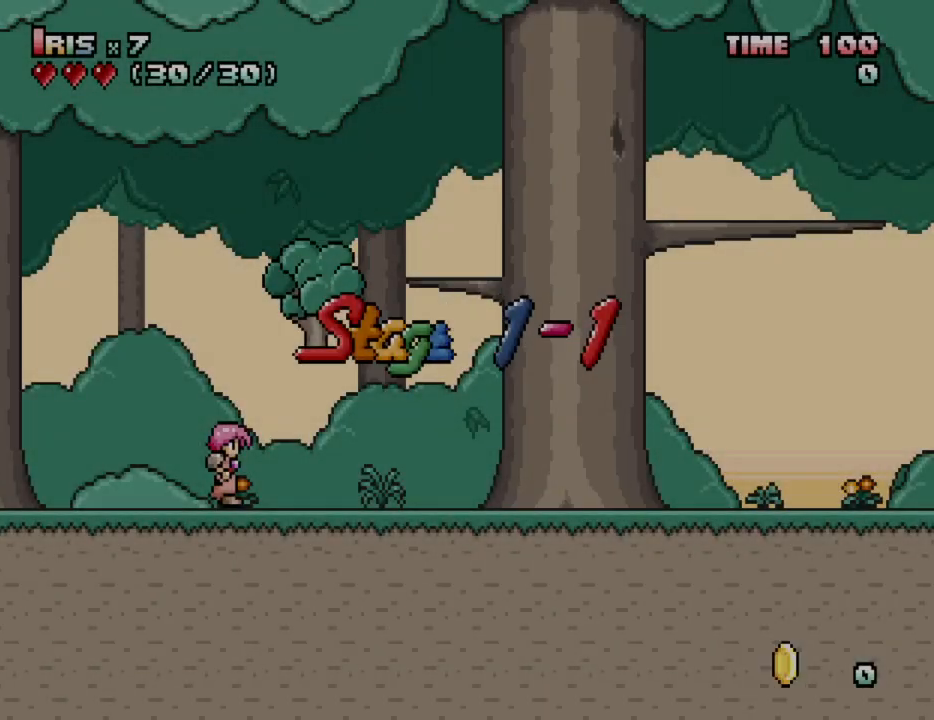
{"keys": [], "events": []}
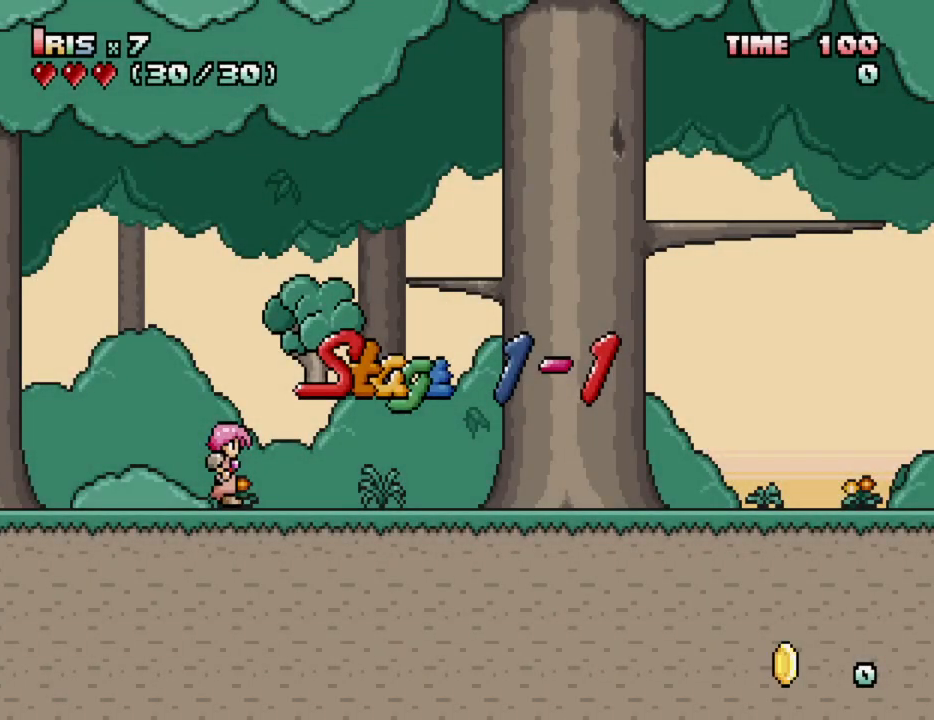
{"keys": ["right"], "events": [[333, "right", "down"], [383, "right", "up"], [417, "right", "down"]]}
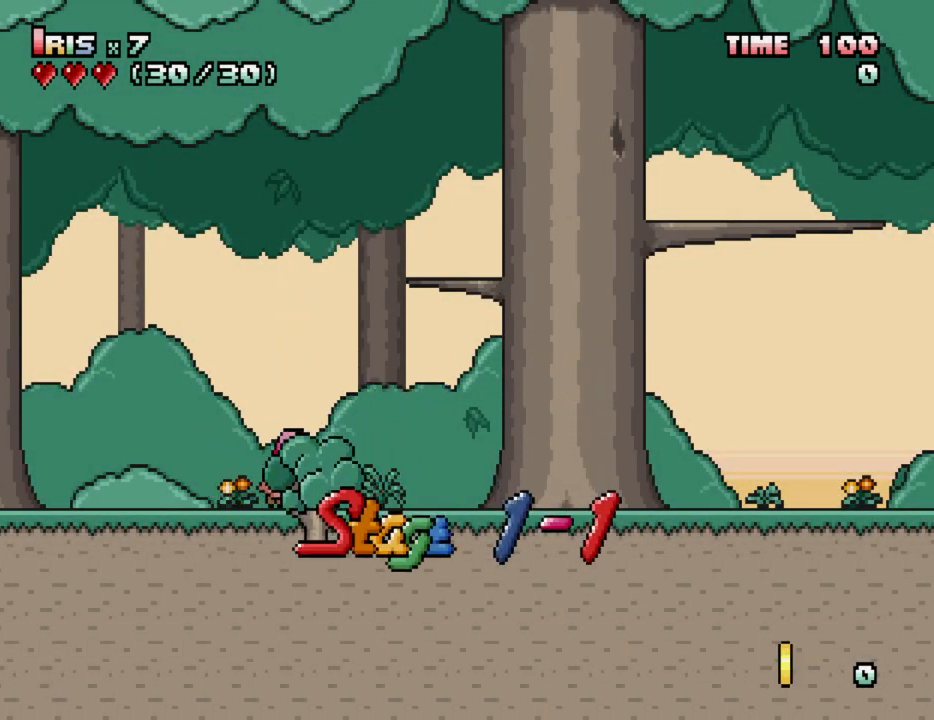
{"keys": ["right"], "events": []}
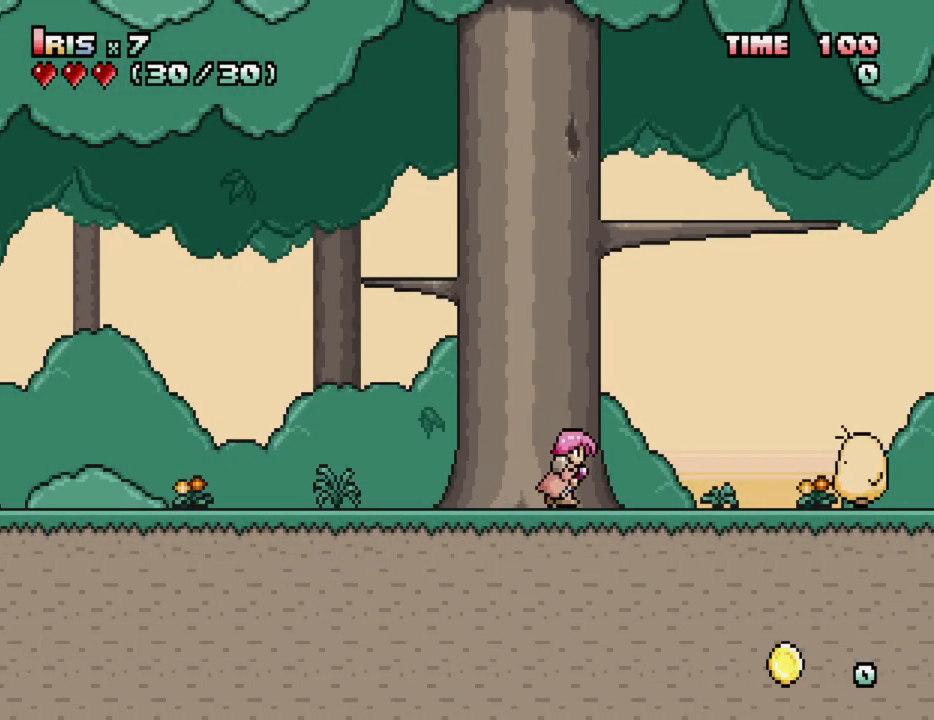
{"keys": ["right"], "events": [[33, "ctrl_l", "down"], [217, "ctrl_l", "up"]]}
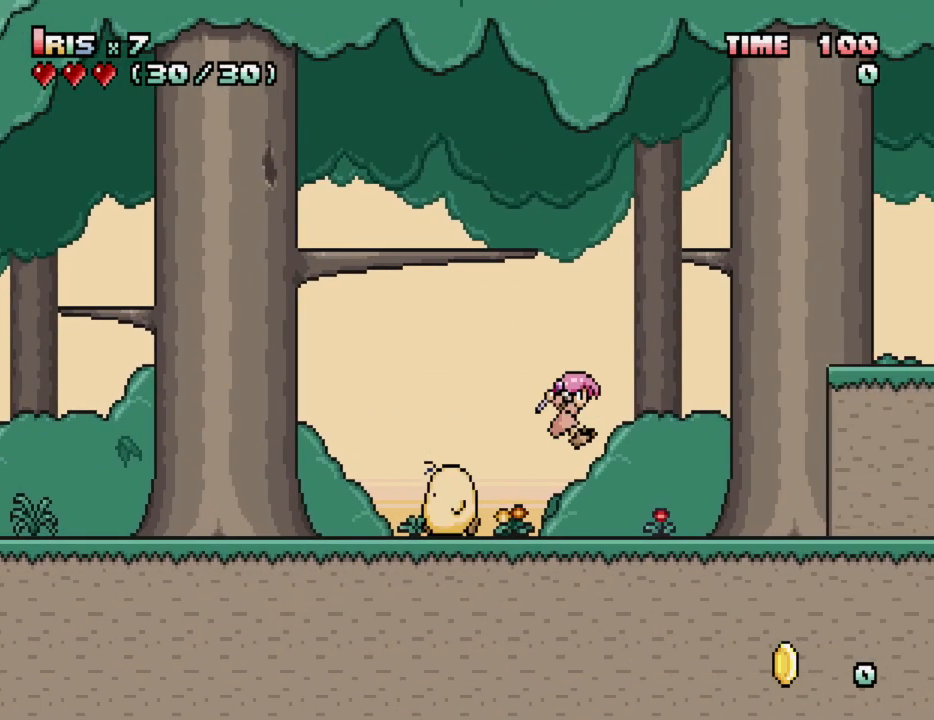
{"keys": ["right"], "events": [[133, "ctrl_l", "down"], [233, "ctrl_l", "up"], [333, "ctrl_l", "down"], [433, "ctrl_l", "up"]]}
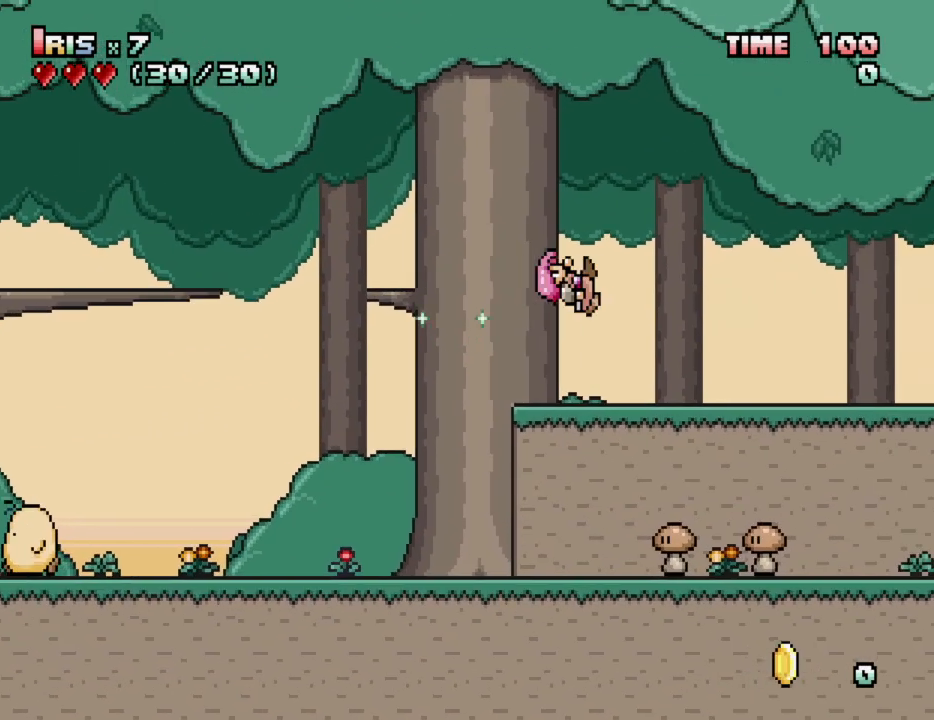
{"keys": ["right"], "events": []}
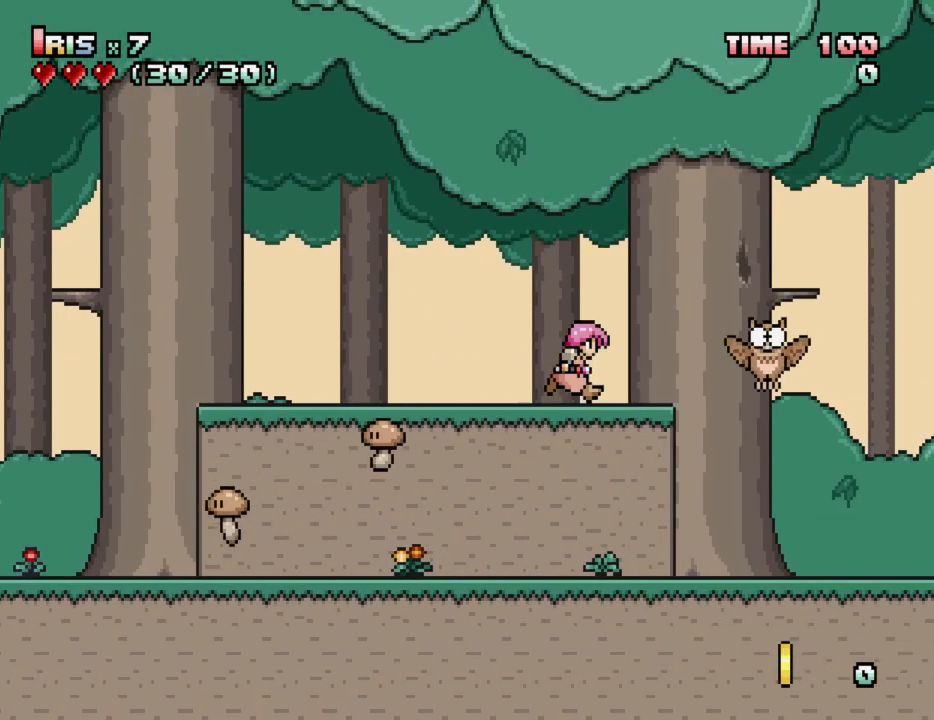
{"keys": ["ctrl_l", "right"], "events": [[33, "ctrl_l", "down"], [267, "ctrl_l", "up"], [450, "ctrl_l", "down"]]}
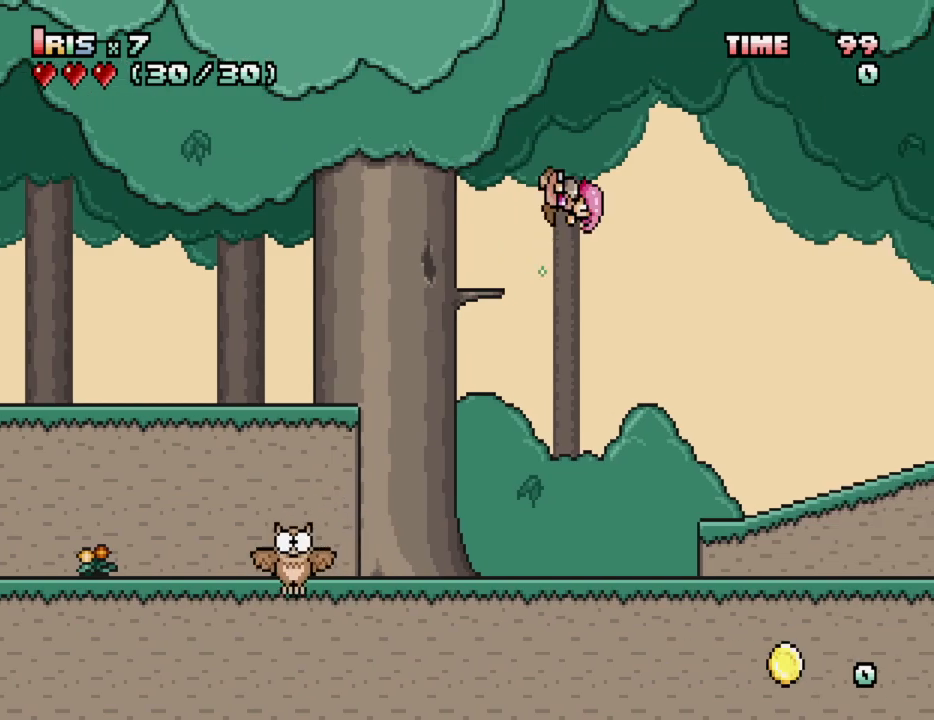
{"keys": ["right"], "events": [[50, "ctrl_l", "up"]]}
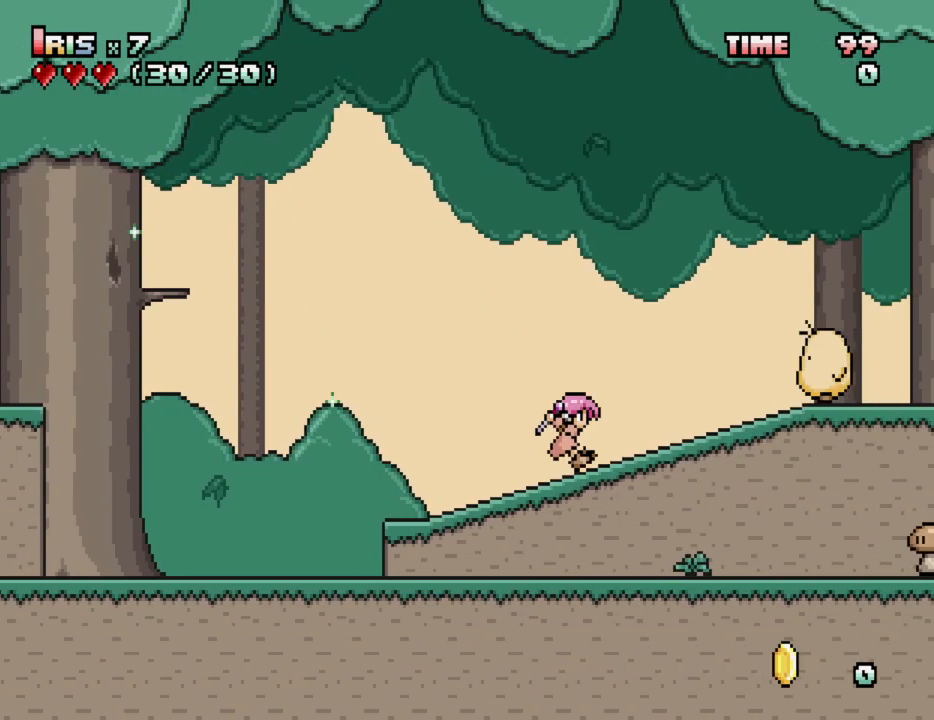
{"keys": ["right"], "events": [[17, "ctrl_l", "down"], [100, "ctrl_l", "up"], [200, "ctrl_l", "down"], [300, "ctrl_l", "up"]]}
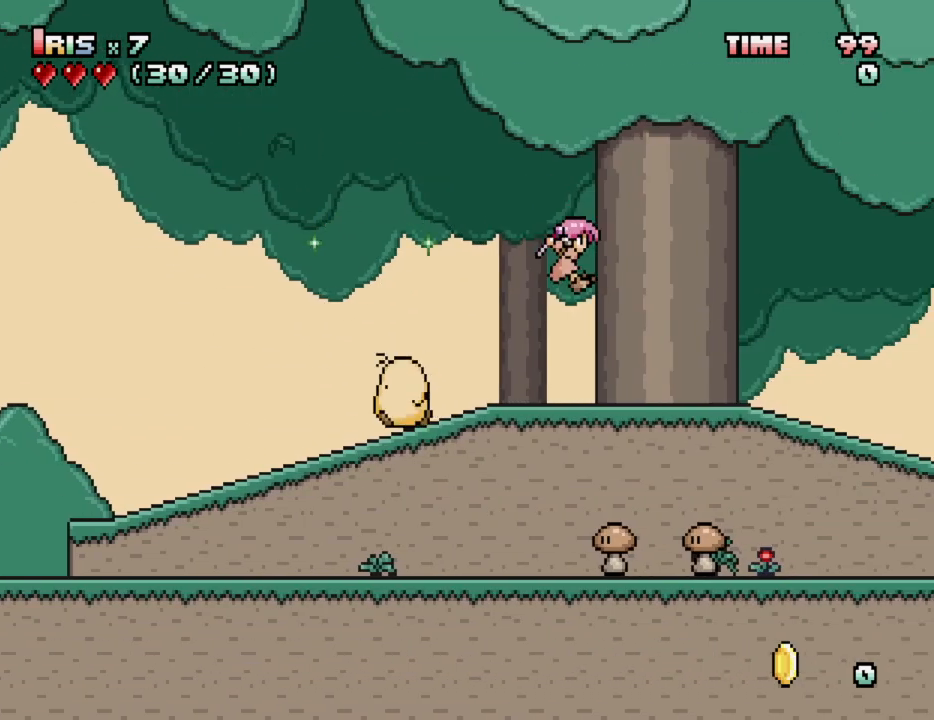
{"keys": ["right"], "events": []}
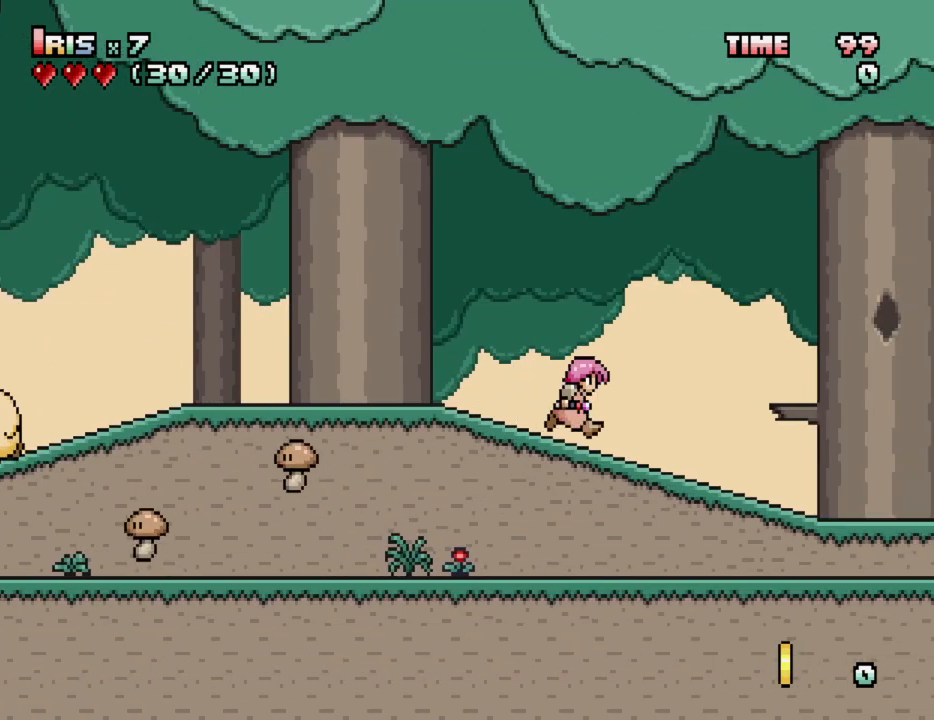
{"keys": ["right"], "events": []}
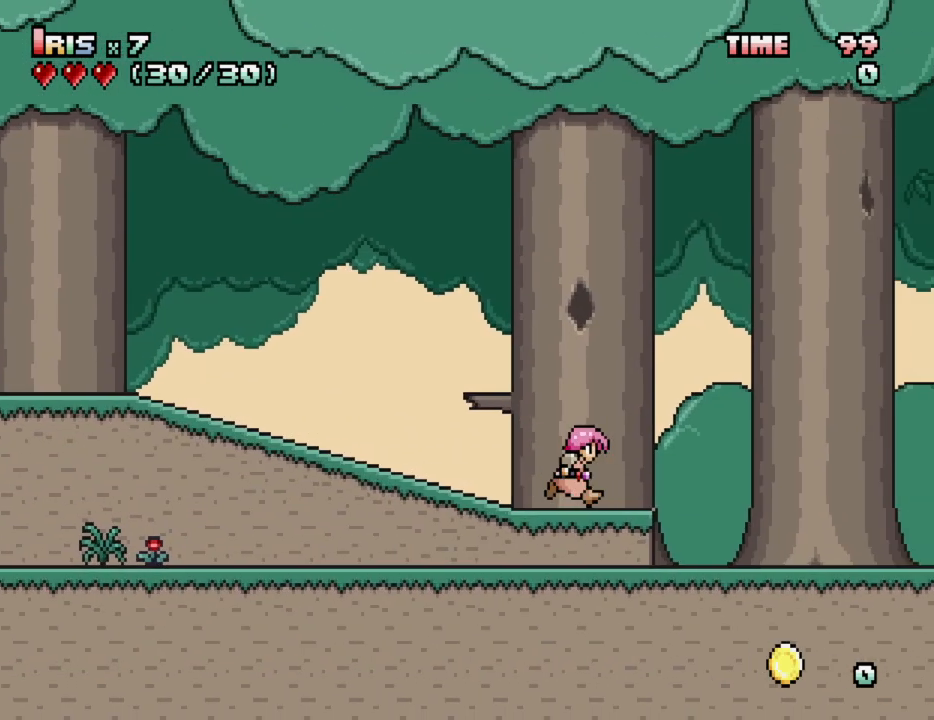
{"keys": ["right"], "events": []}
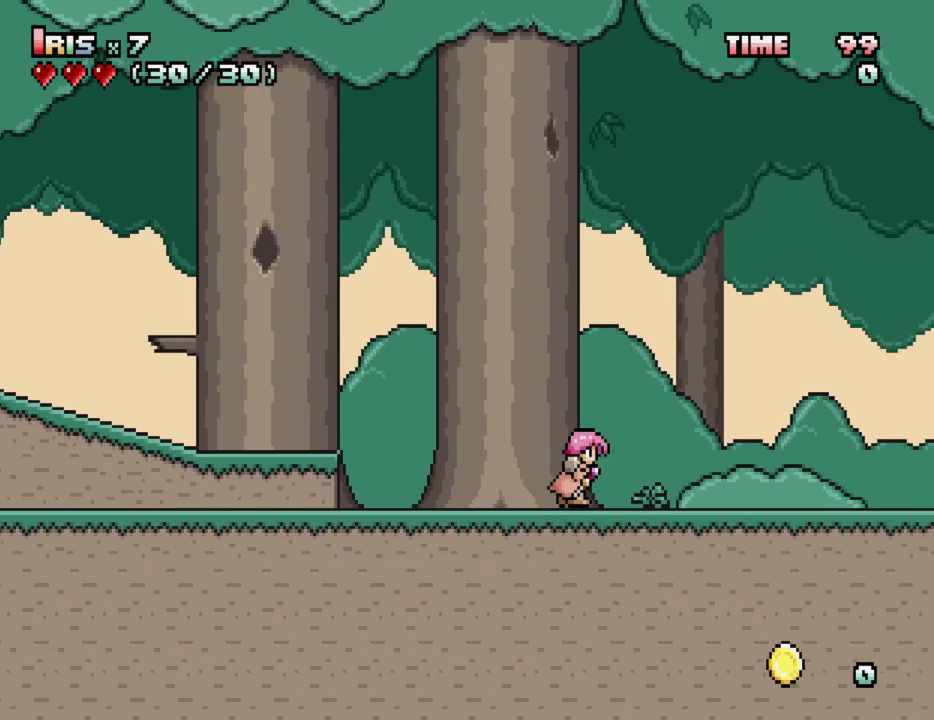
{"keys": ["ctrl_l", "right"], "events": [[317, "ctrl_l", "down"]]}
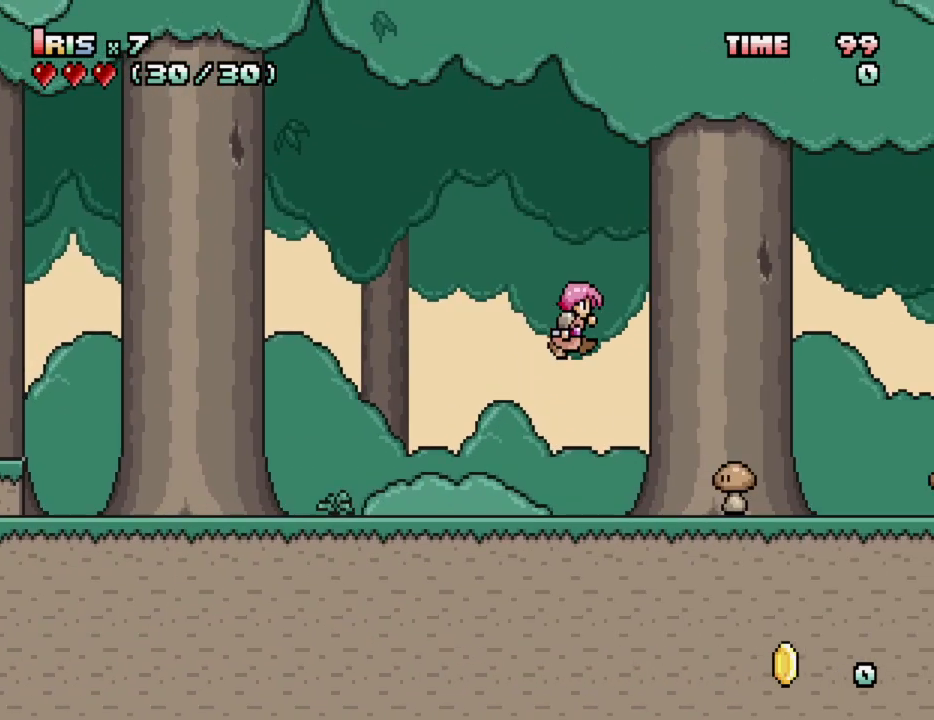
{"keys": ["right"], "events": [[50, "ctrl_l", "up"], [183, "ctrl_l", "down"], [417, "ctrl_l", "up"]]}
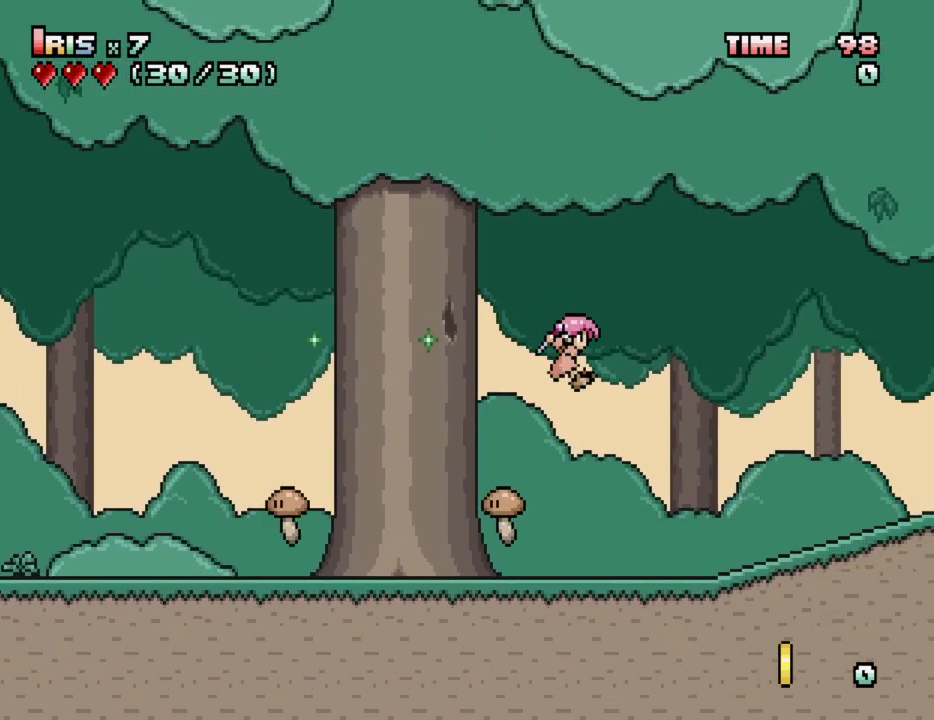
{"keys": ["ctrl_l", "right"], "events": [[200, "ctrl_l", "down"], [333, "ctrl_l", "up"], [483, "ctrl_l", "down"]]}
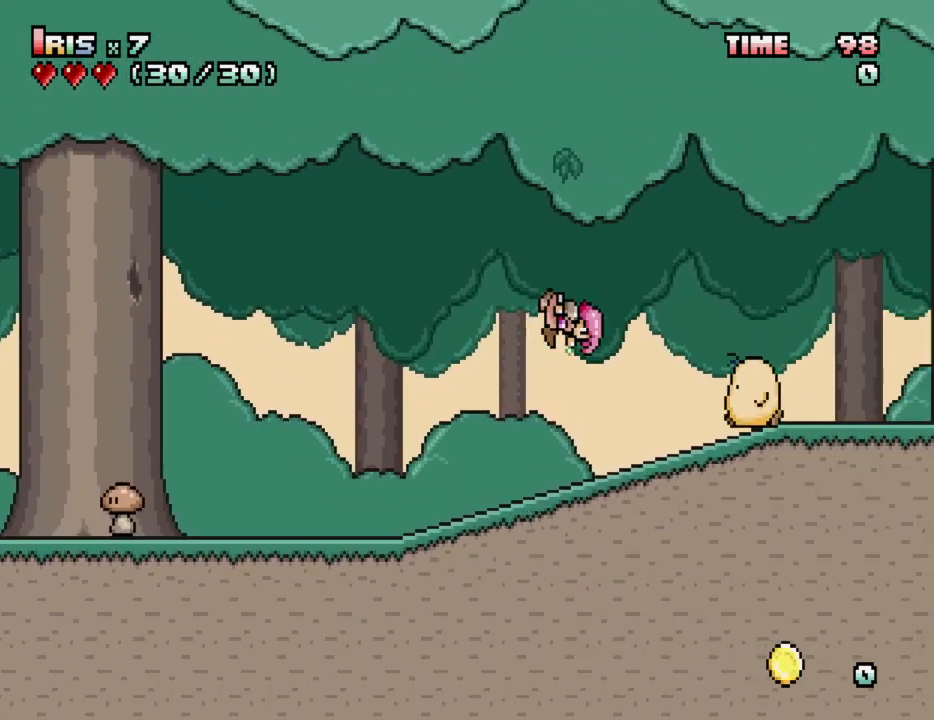
{"keys": ["ctrl_l", "right"], "events": [[167, "ctrl_l", "up"], [500, "ctrl_l", "down"]]}
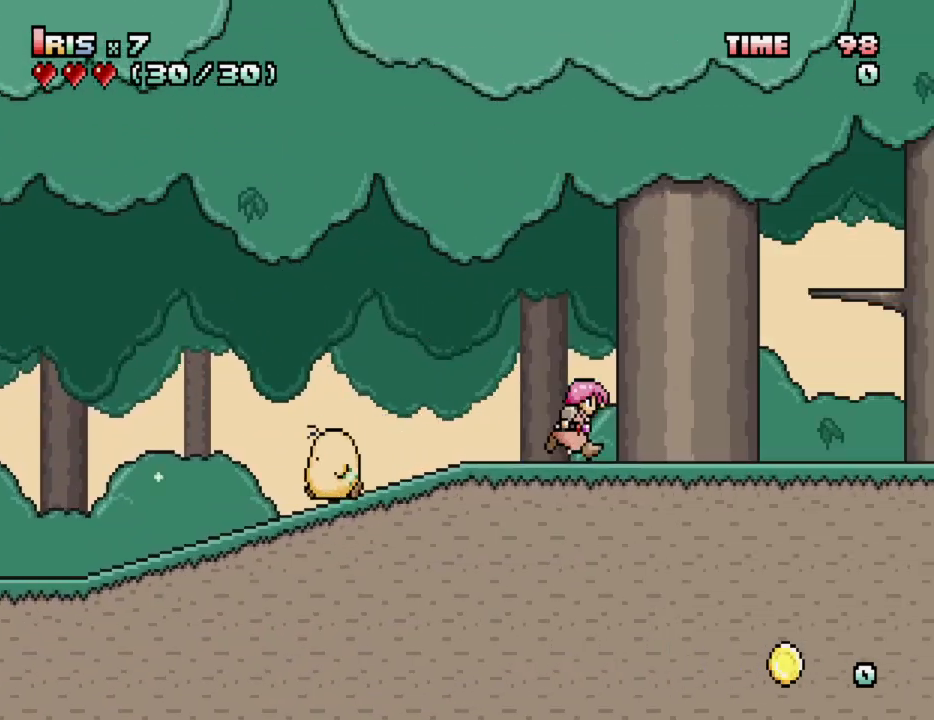
{"keys": ["ctrl_l", "right"], "events": [[183, "ctrl_l", "up"], [467, "ctrl_l", "down"]]}
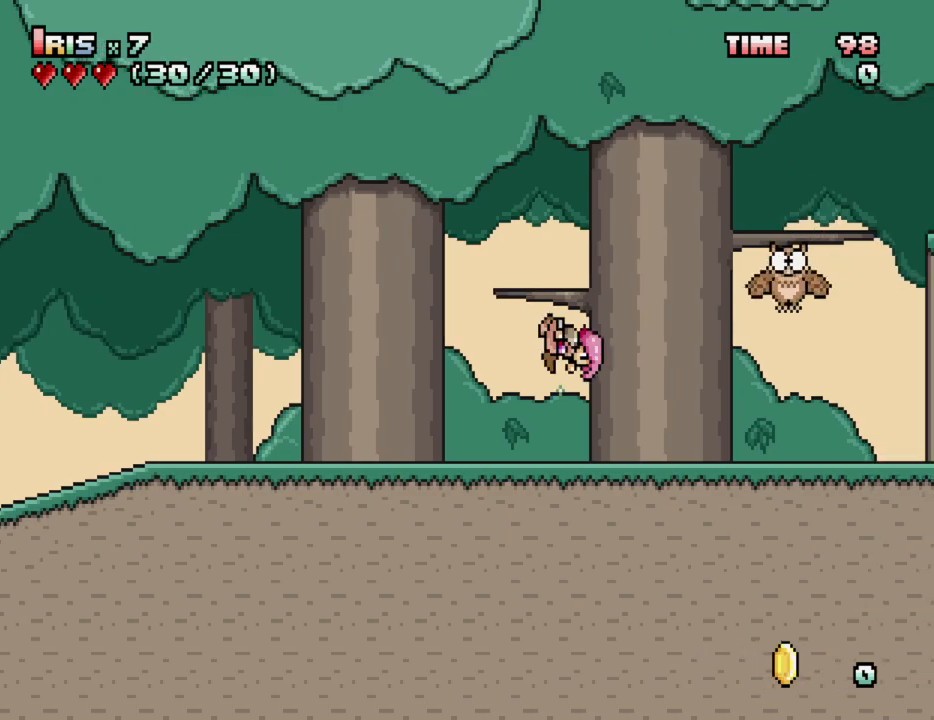
{"keys": ["ctrl_l", "right"], "events": [[200, "ctrl_l", "up"], [483, "ctrl_l", "down"]]}
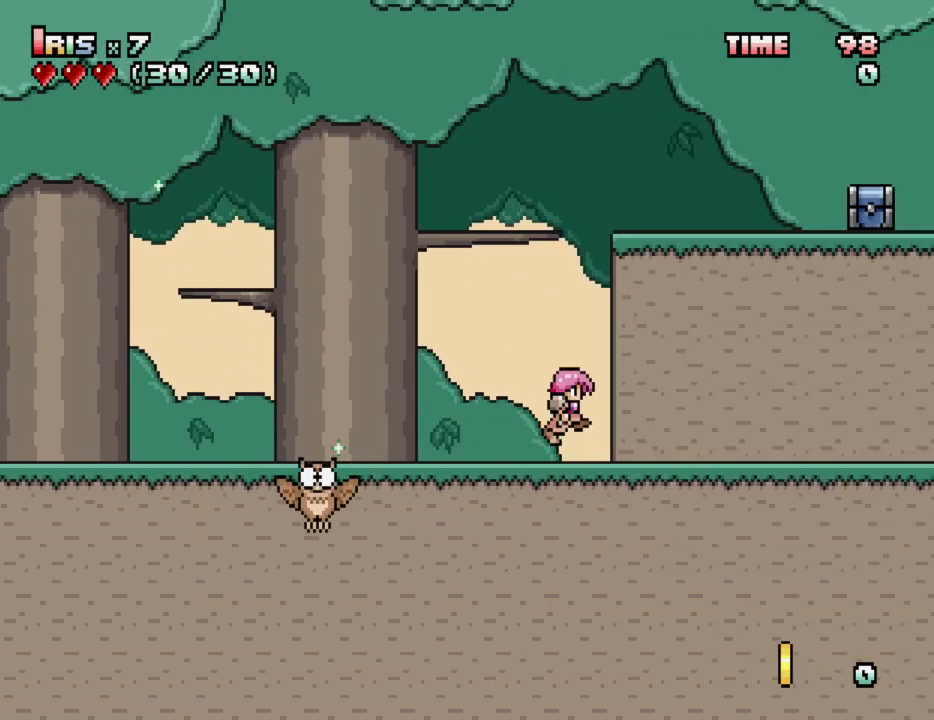
{"keys": ["right"], "events": [[83, "ctrl_l", "up"], [183, "ctrl_l", "down"], [267, "ctrl_l", "up"]]}
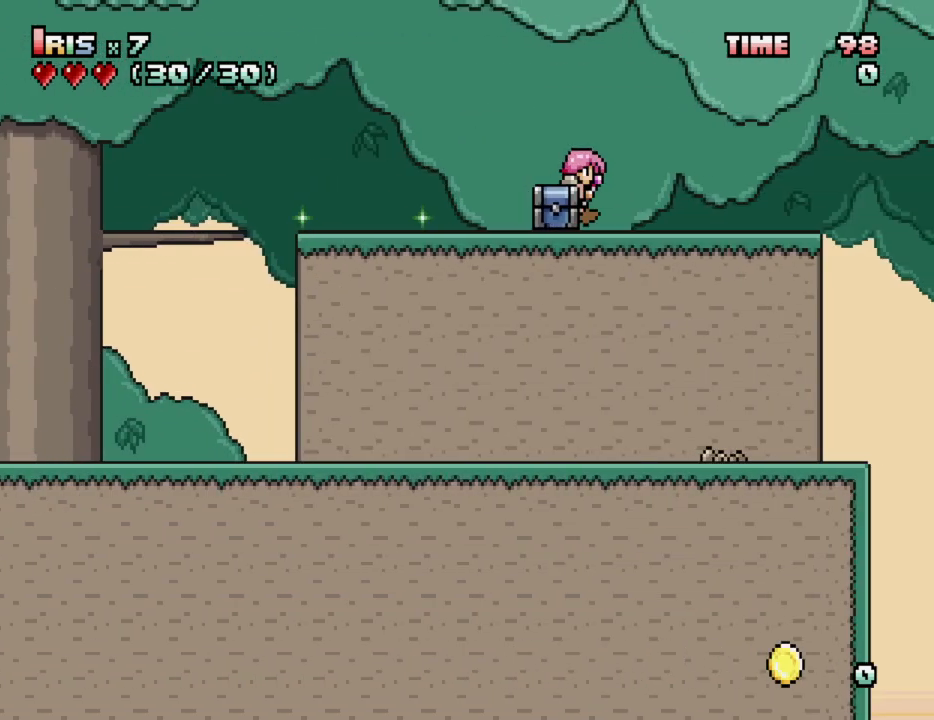
{"keys": ["right"], "events": [[283, "ctrl_l", "down"], [417, "ctrl_l", "up"]]}
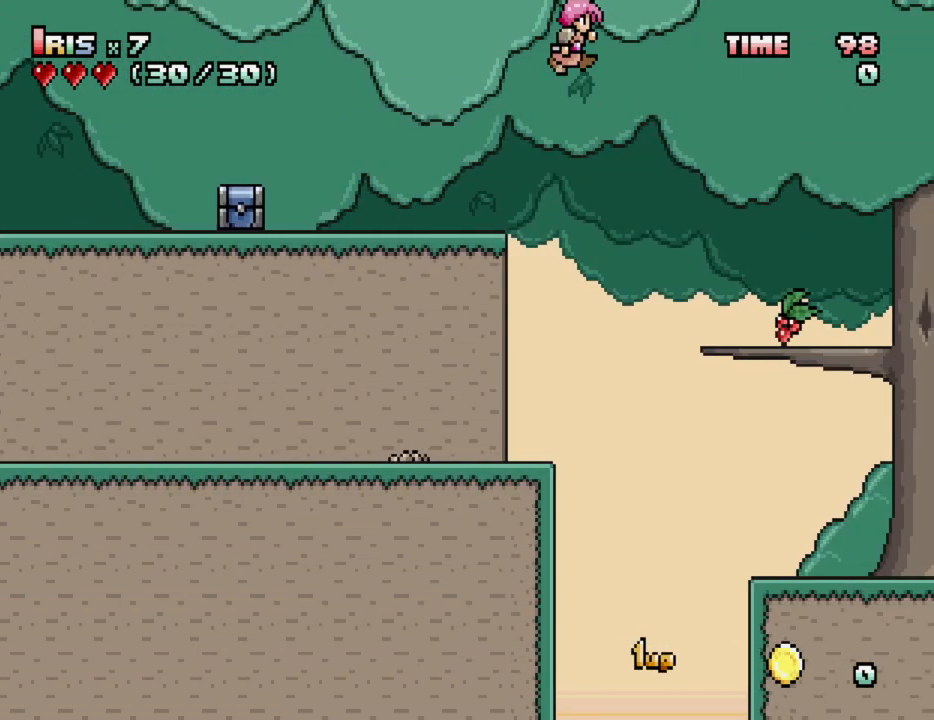
{"keys": ["ctrl_l", "right"], "events": [[483, "ctrl_l", "down"]]}
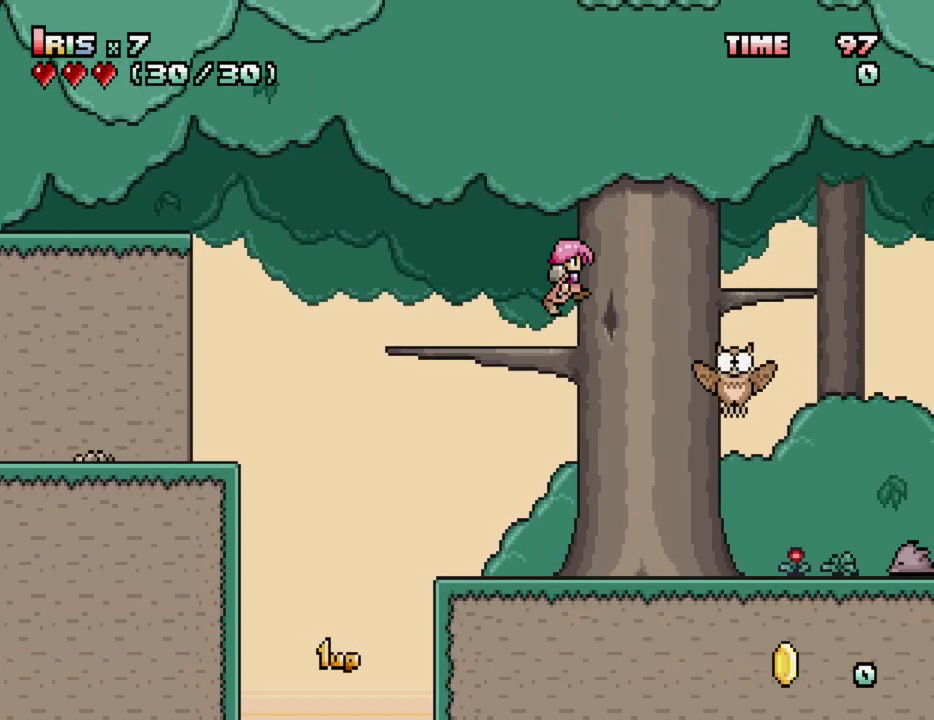
{"keys": ["ctrl_l", "right"], "events": [[167, "ctrl_l", "up"], [500, "ctrl_l", "down"]]}
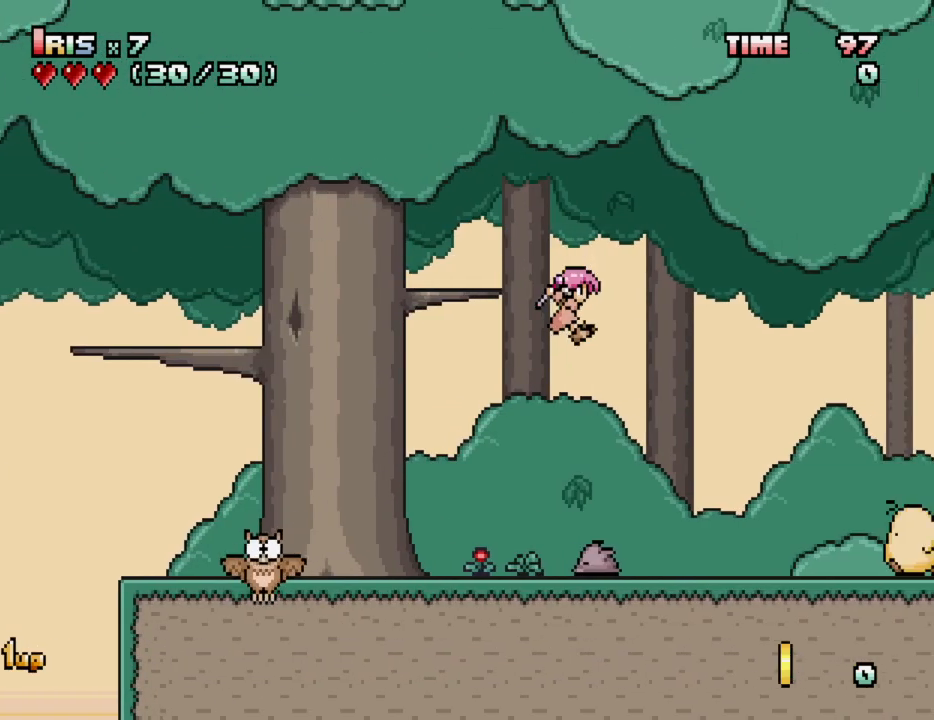
{"keys": ["right"], "events": [[233, "ctrl_l", "up"]]}
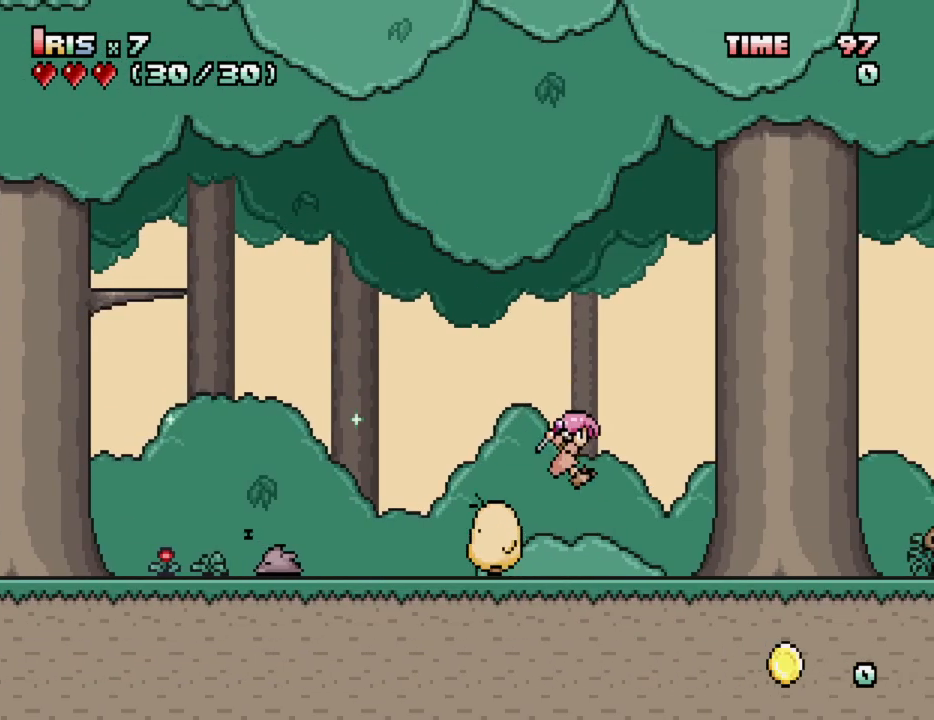
{"keys": ["ctrl_l", "right"], "events": [[167, "ctrl_l", "down"], [400, "ctrl_l", "up"], [483, "ctrl_l", "down"]]}
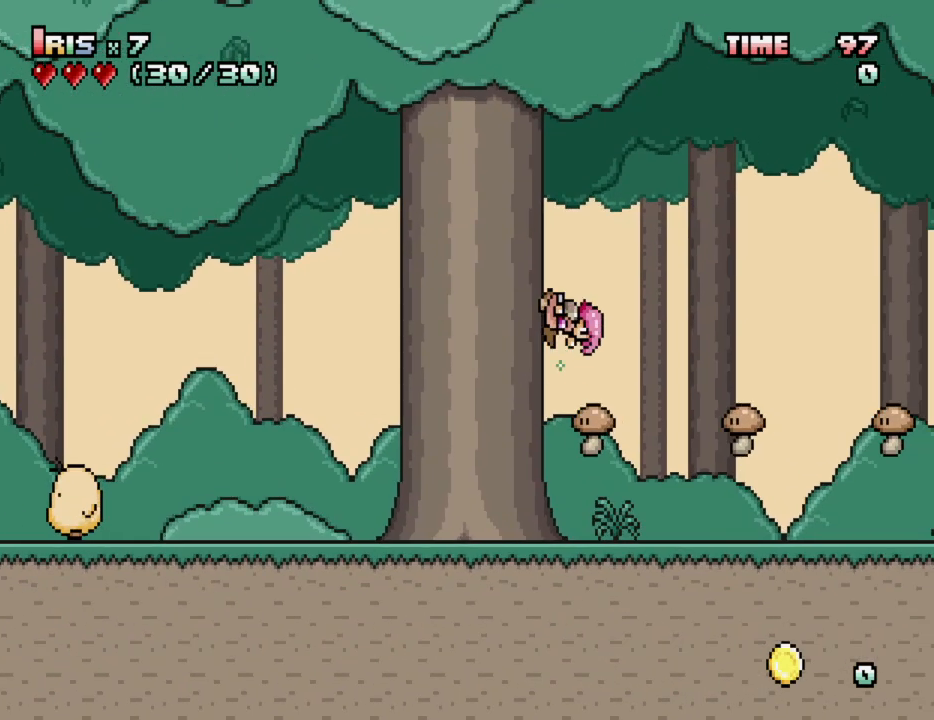
{"keys": ["right"], "events": [[217, "ctrl_l", "up"]]}
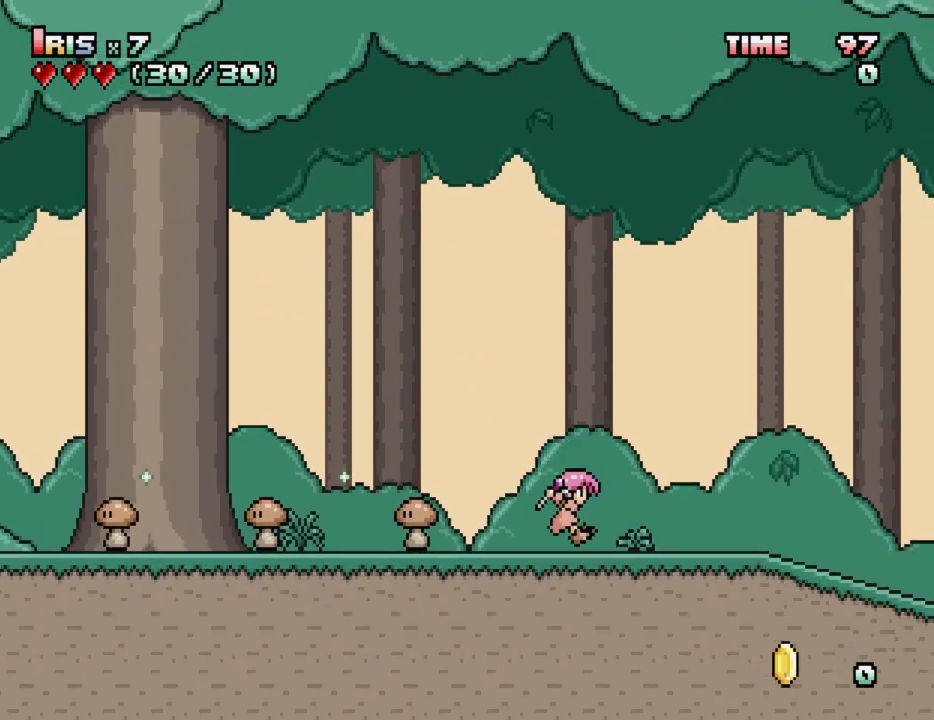
{"keys": ["ctrl_l", "right"], "events": [[183, "ctrl_l", "down"], [383, "ctrl_l", "up"], [417, "ctrl_l", "down"]]}